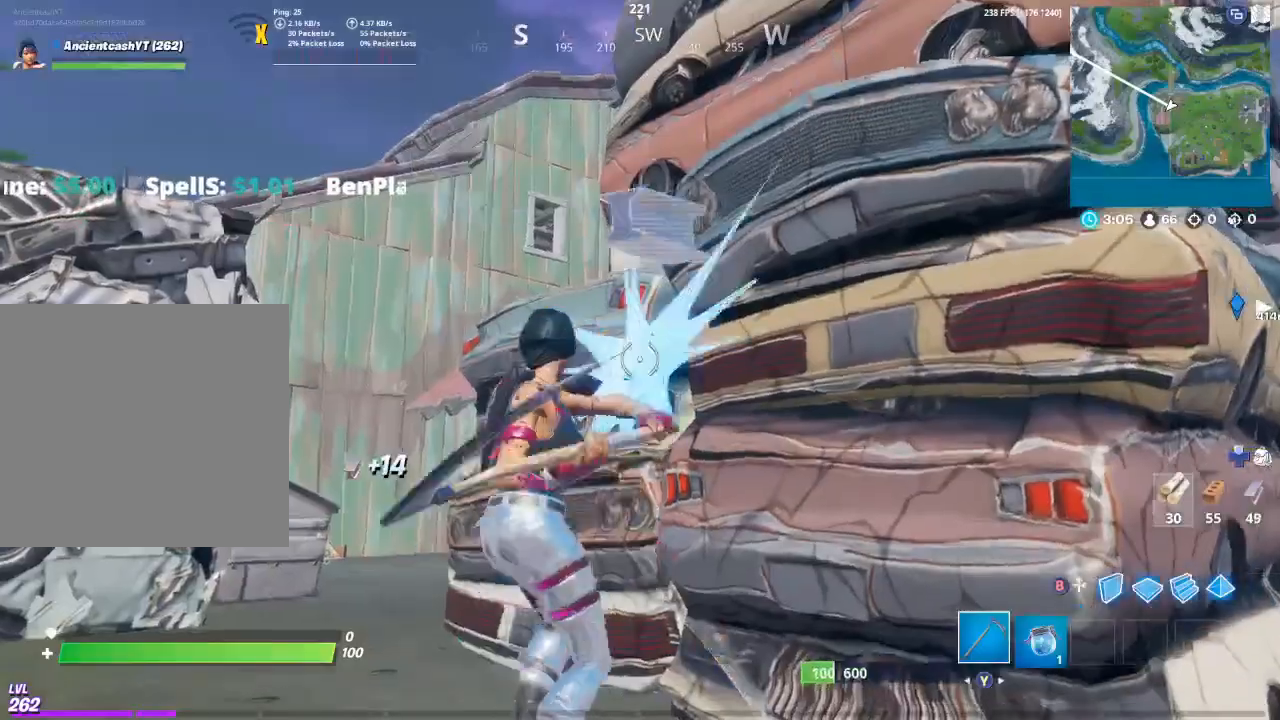
Gameplay with a controller (Xbox layout); each line is a JSON object with the inputs held at the frame after it. "events" lists button and stick changes between this image and that frame as [ms after this image, input, new state], when the widget could be followed in between.
{"buttons": [], "left_stick": "up", "right_stick": "center", "events": [[33, "R2", "down"], [133, "R2", "up"], [133, "left_stick", "down"], [167, "right_stick", "down"], [200, "R2", "down"], [300, "R2", "up"], [300, "left_stick", "center"], [367, "R2", "down"], [367, "right_stick", "center"], [400, "left_stick", "up"], [467, "R2", "up"]]}
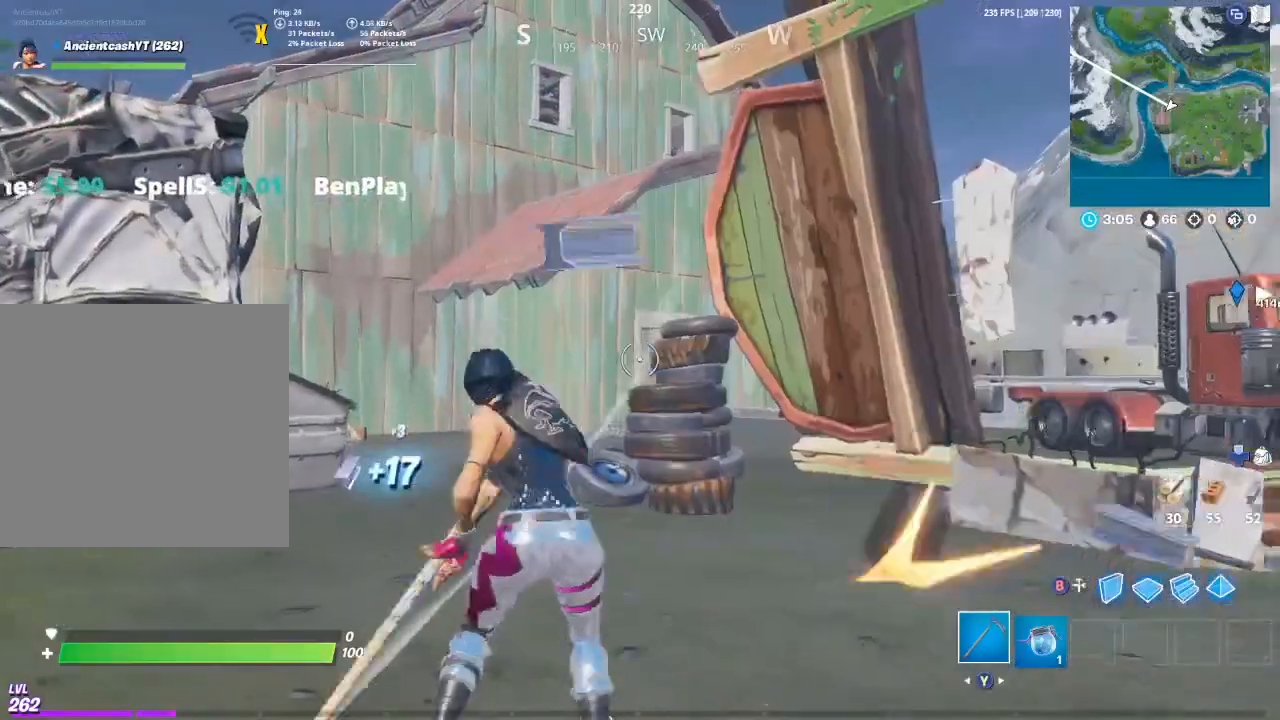
{"buttons": [], "left_stick": "up", "right_stick": "center", "events": [[67, "R2", "down"], [200, "R2", "up"], [267, "R2", "down"], [367, "right_stick", "left"], [433, "R2", "up"], [467, "right_stick", "center"]]}
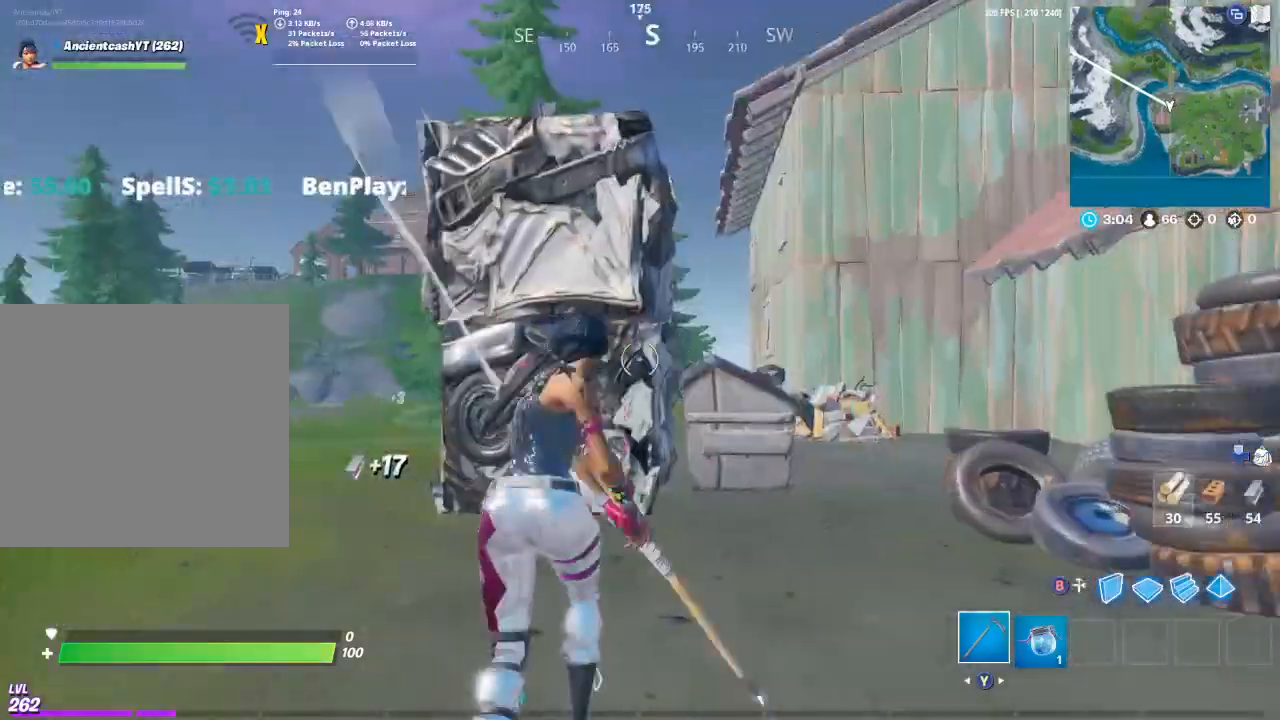
{"buttons": [], "left_stick": "up", "right_stick": "center", "events": [[300, "right_stick", "left"], [433, "right_stick", "center"]]}
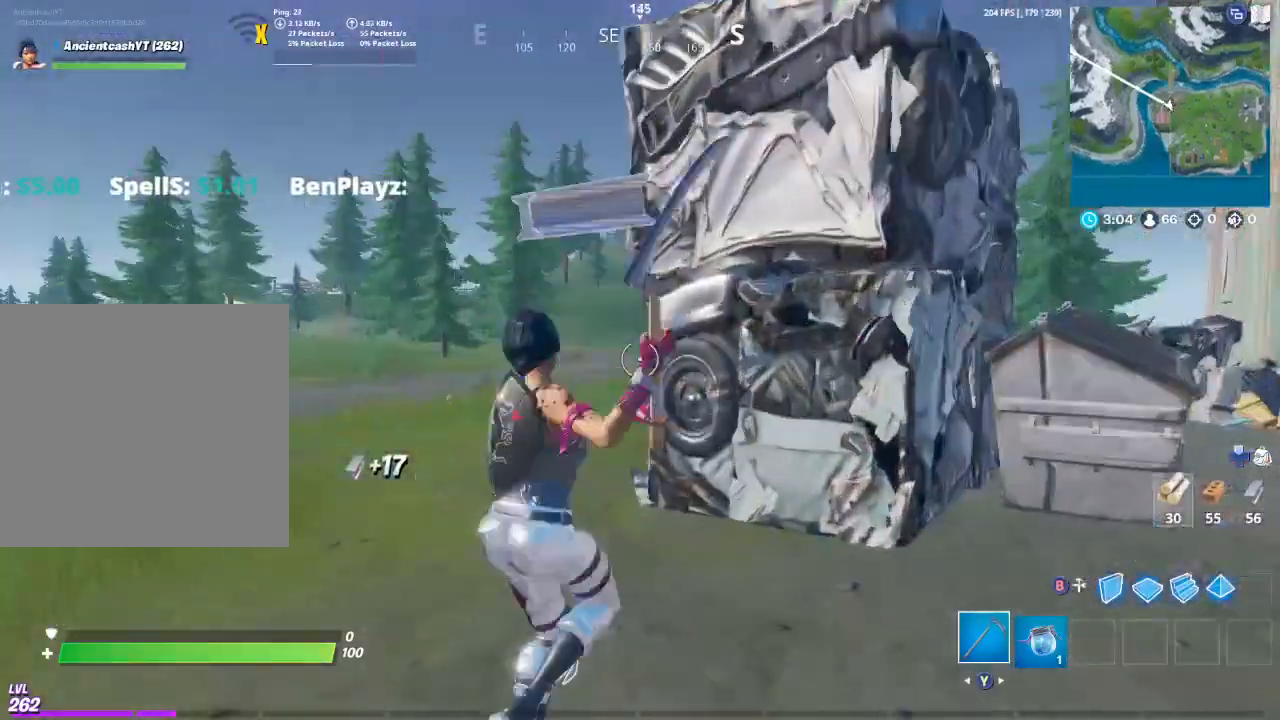
{"buttons": ["R2"], "left_stick": "up-right", "right_stick": "center", "events": [[133, "left_stick", "up-right"], [433, "R2", "down"]]}
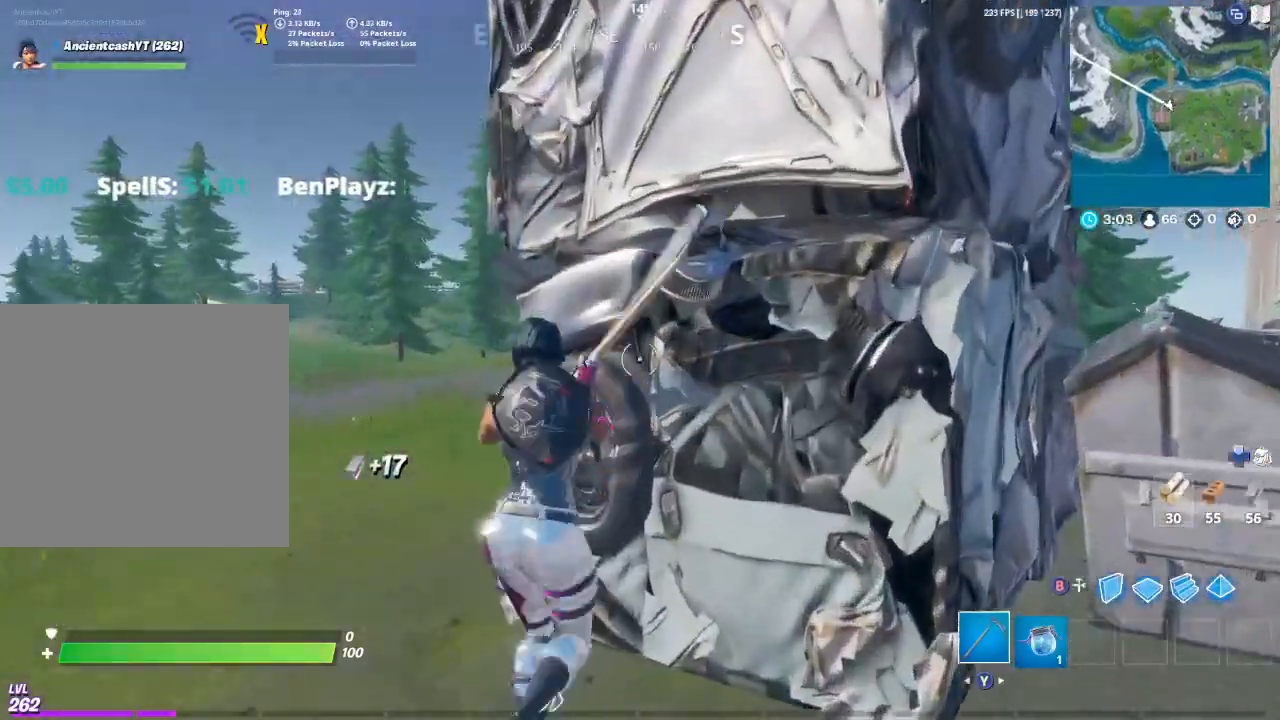
{"buttons": ["R2"], "left_stick": "down", "right_stick": "center", "events": [[33, "R2", "up"], [133, "R2", "down"], [233, "R2", "up"], [267, "left_stick", "center"], [300, "R2", "down"], [333, "left_stick", "down"], [400, "R2", "up"], [467, "R2", "down"]]}
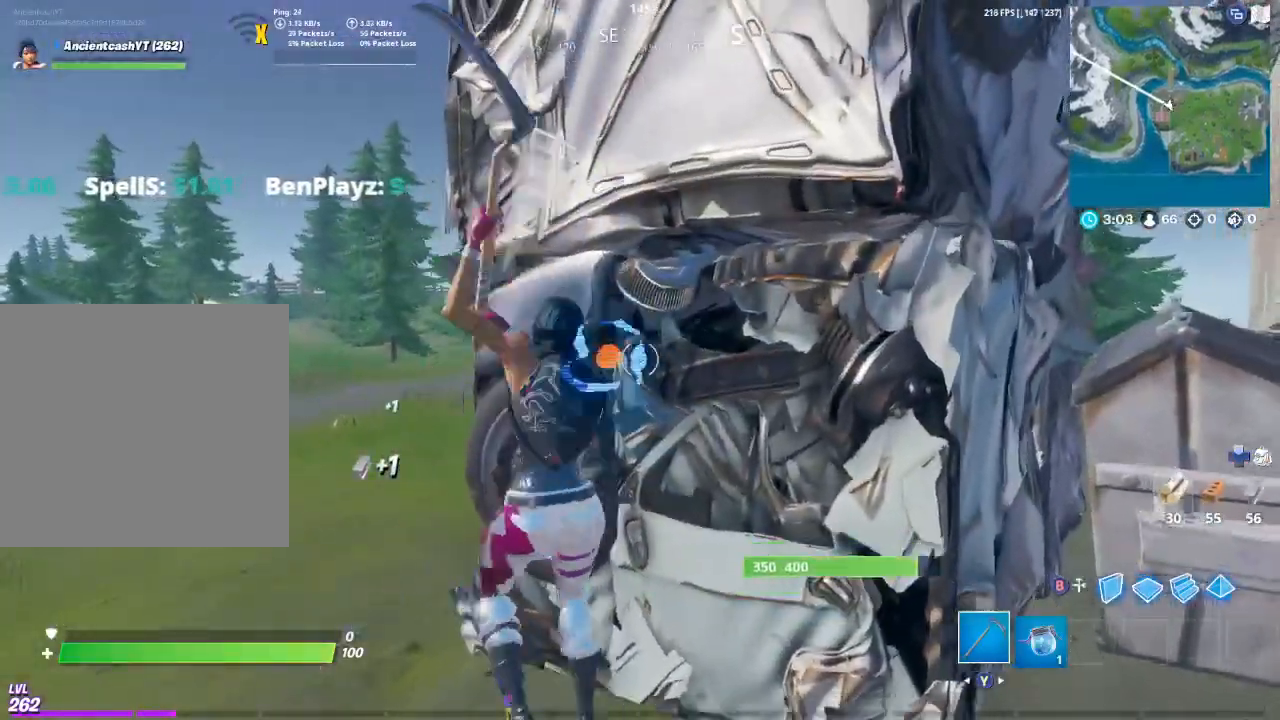
{"buttons": ["R2"], "left_stick": "up-left", "right_stick": "right", "events": [[100, "R2", "up"], [167, "R2", "down"], [167, "left_stick", "center"], [300, "R2", "up"], [300, "left_stick", "up"], [367, "R2", "down"], [400, "left_stick", "up-left"], [467, "right_stick", "right"]]}
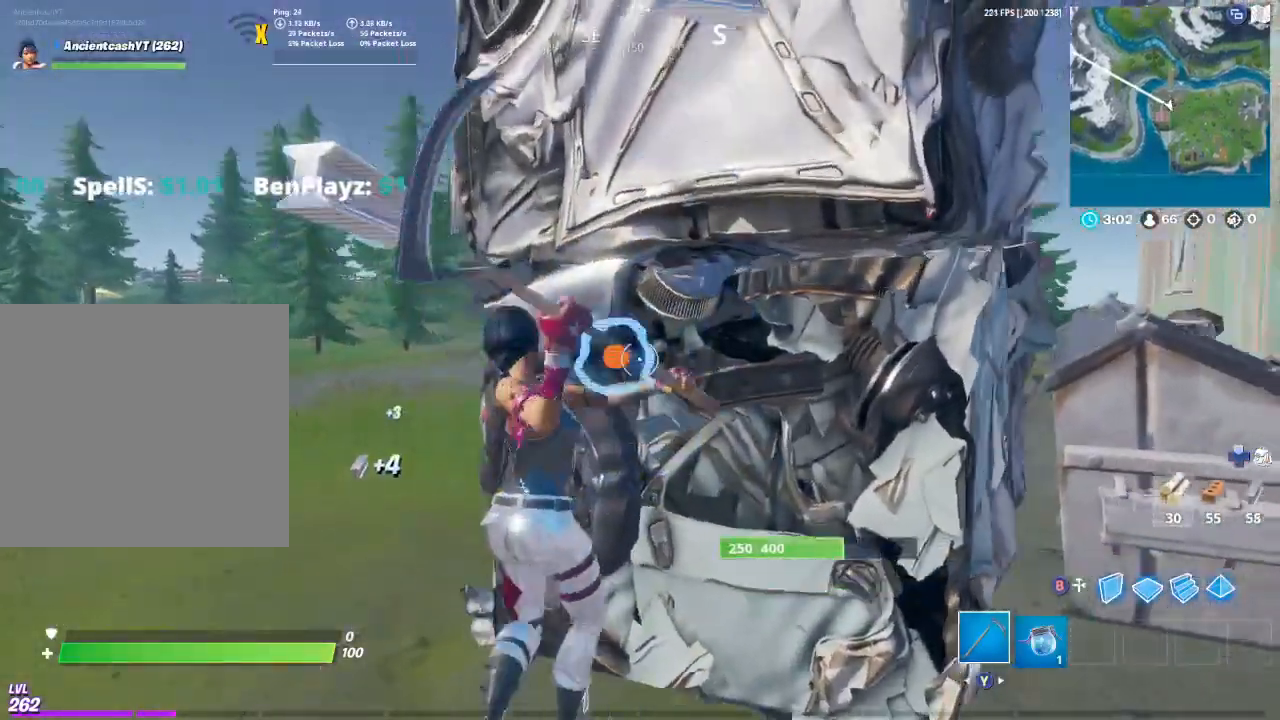
{"buttons": [], "left_stick": "down-left", "right_stick": "center", "events": [[133, "left_stick", "center"], [233, "right_stick", "center"], [300, "R2", "up"], [300, "left_stick", "down-left"], [400, "R2", "down"], [500, "R2", "up"]]}
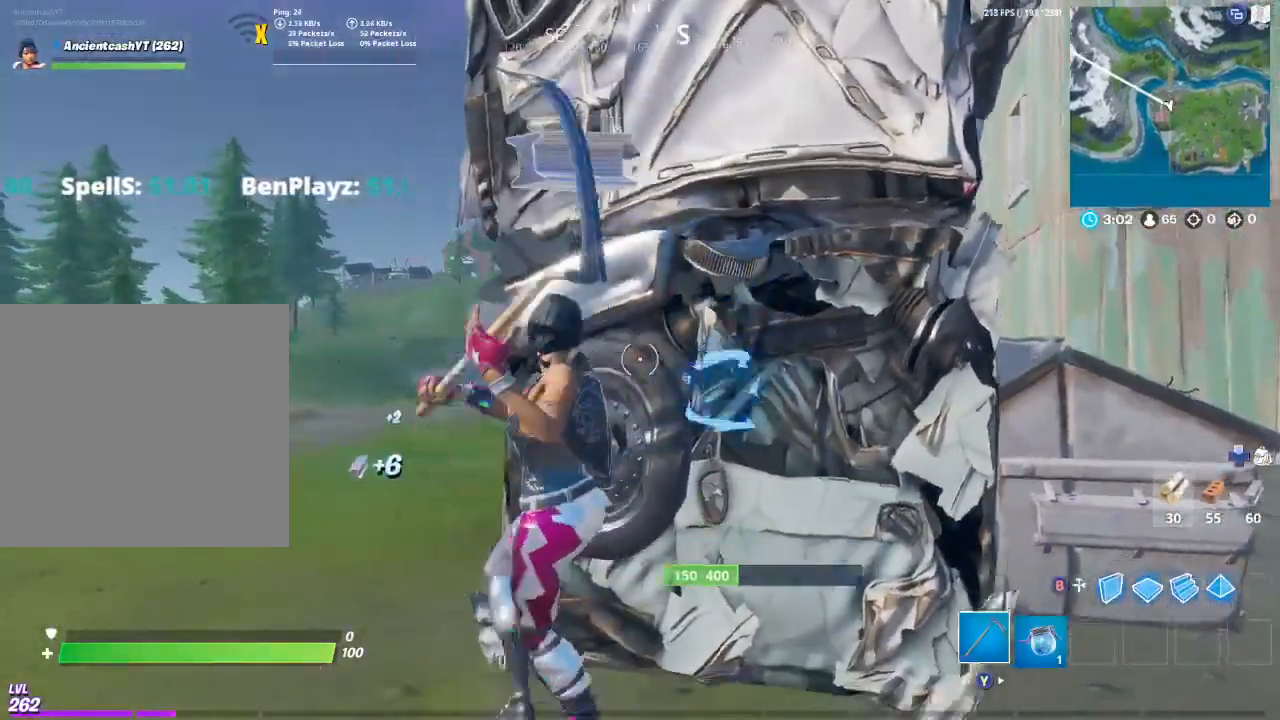
{"buttons": ["R2"], "left_stick": "center", "right_stick": "center", "events": [[67, "R2", "down"], [67, "right_stick", "right"], [167, "left_stick", "center"], [267, "left_stick", "right"], [367, "R2", "up"], [367, "right_stick", "center"], [433, "R2", "down"], [467, "left_stick", "center"]]}
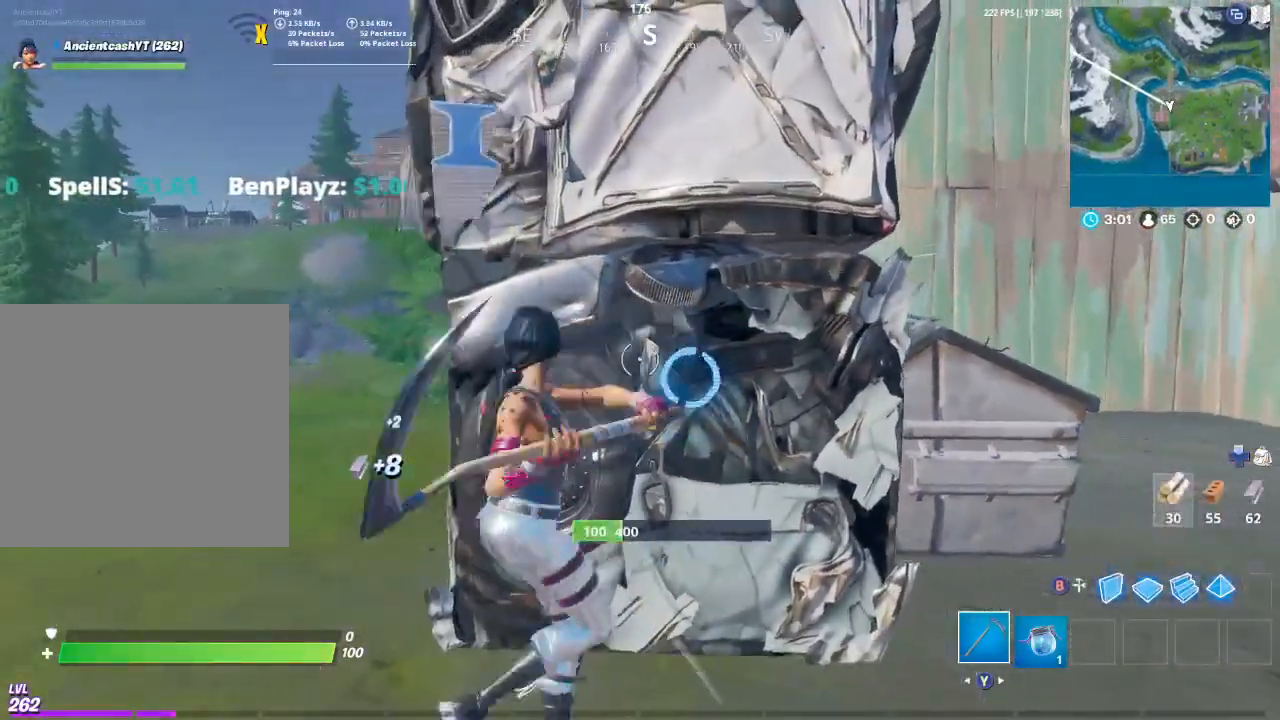
{"buttons": ["R2"], "left_stick": "left", "right_stick": "center", "events": [[33, "R2", "up"], [67, "left_stick", "left"], [133, "R2", "down"], [233, "left_stick", "up"], [433, "R2", "up"], [433, "left_stick", "center"], [500, "R2", "down"], [500, "left_stick", "left"]]}
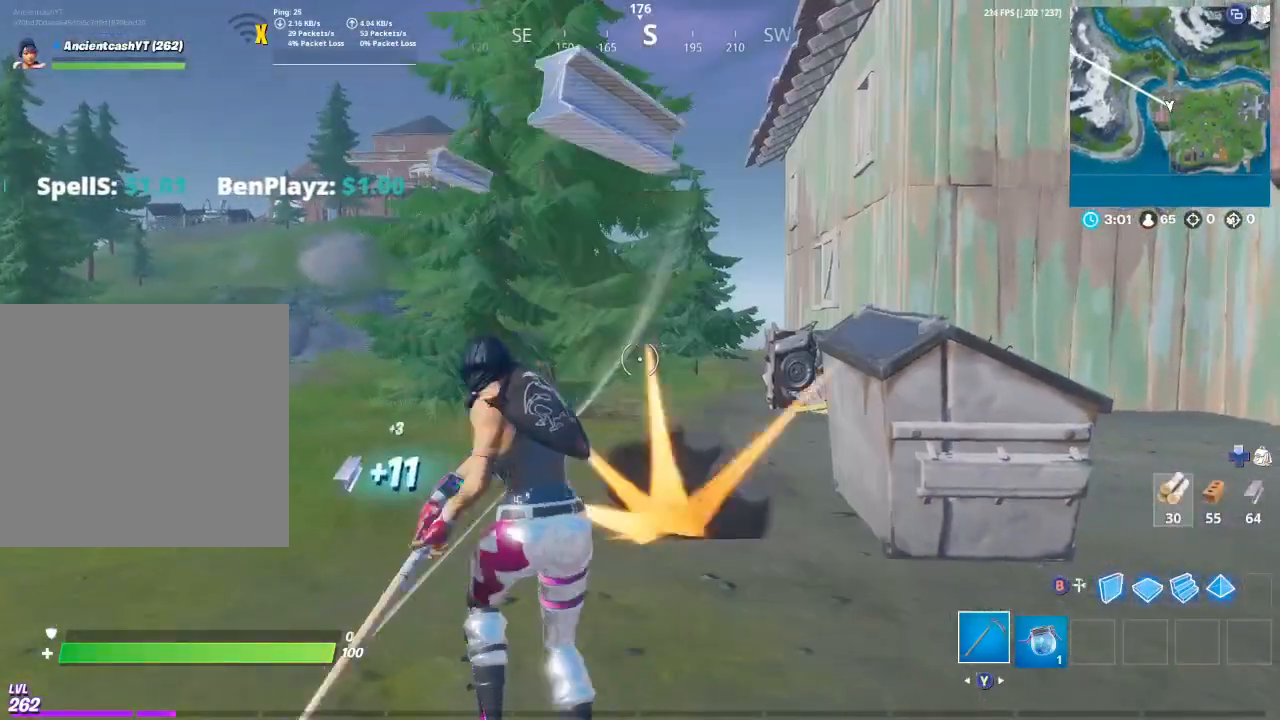
{"buttons": [], "left_stick": "up-right", "right_stick": "right", "events": [[133, "R2", "up"], [200, "R2", "down"], [233, "right_stick", "right"], [267, "left_stick", "center"], [333, "R2", "up"], [433, "left_stick", "up-right"]]}
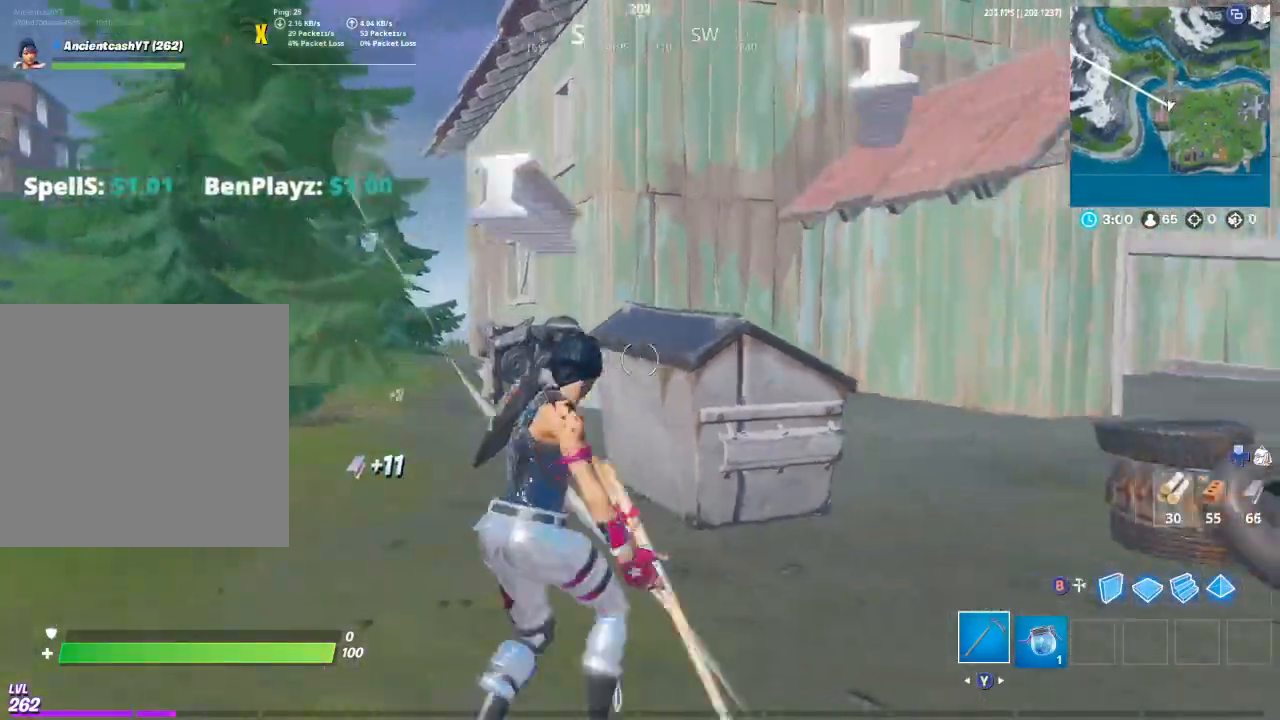
{"buttons": [], "left_stick": "up", "right_stick": "right", "events": [[233, "left_stick", "up"], [267, "right_stick", "center"], [500, "right_stick", "right"]]}
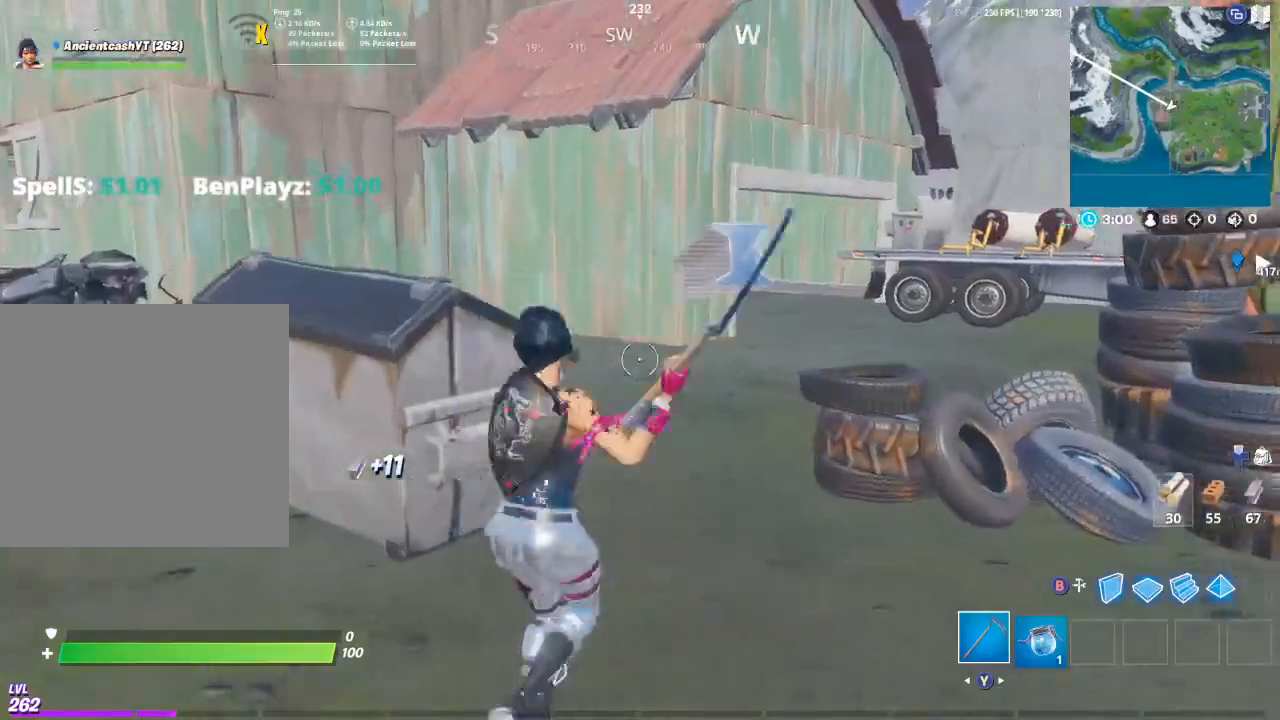
{"buttons": [], "left_stick": "up-left", "right_stick": "center", "events": [[200, "right_stick", "center"], [500, "left_stick", "up-left"]]}
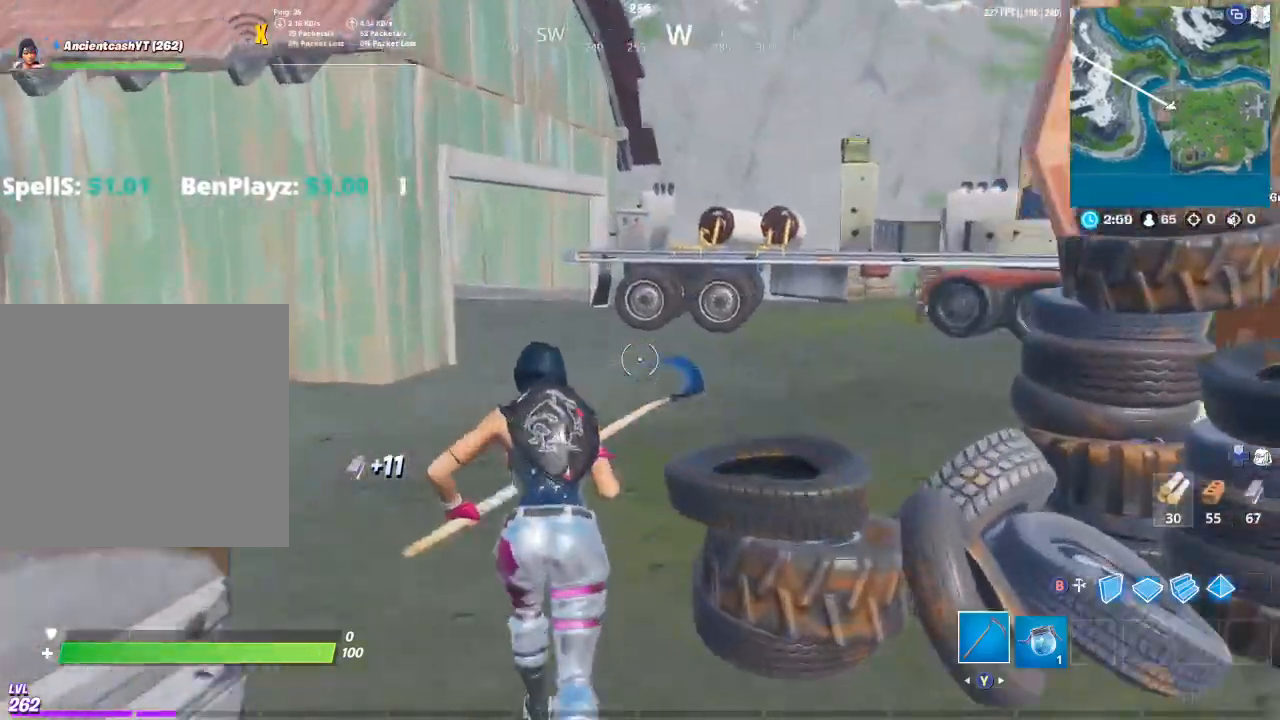
{"buttons": ["A"], "left_stick": "up-left", "right_stick": "center", "events": [[167, "right_stick", "right"], [333, "right_stick", "center"], [433, "A", "down"]]}
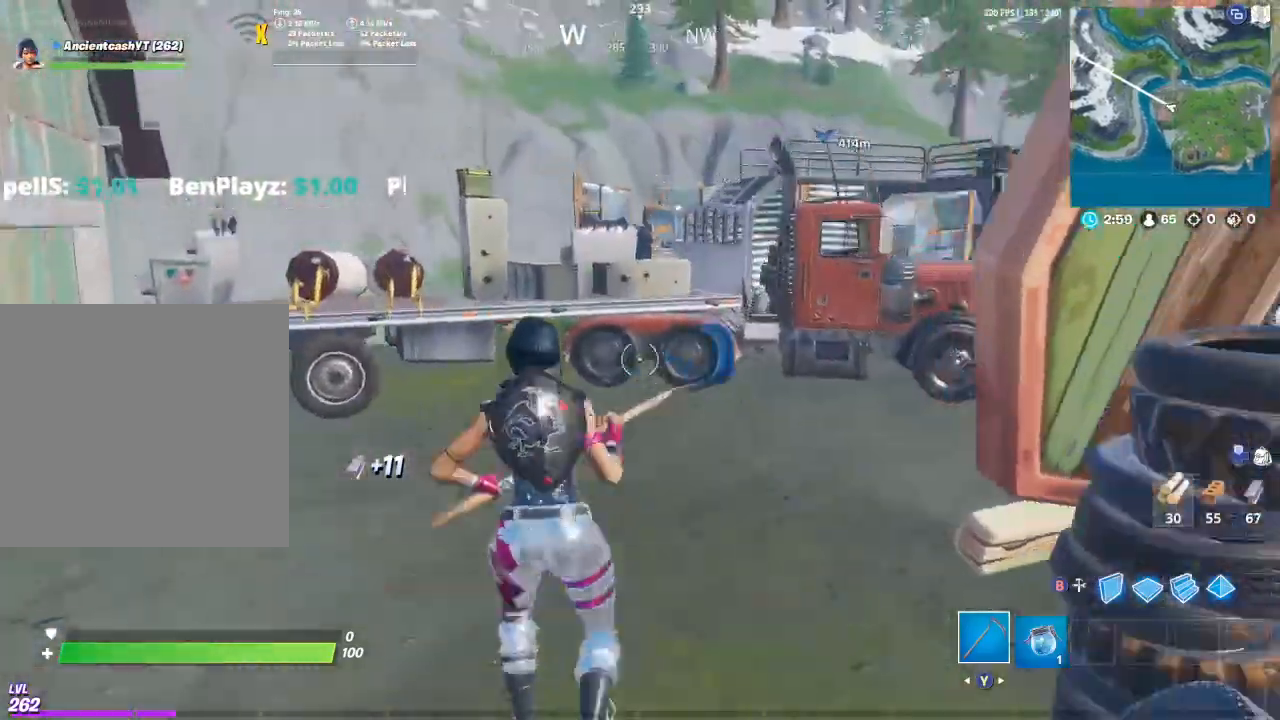
{"buttons": [], "left_stick": "up-left", "right_stick": "center", "events": [[33, "A", "up"]]}
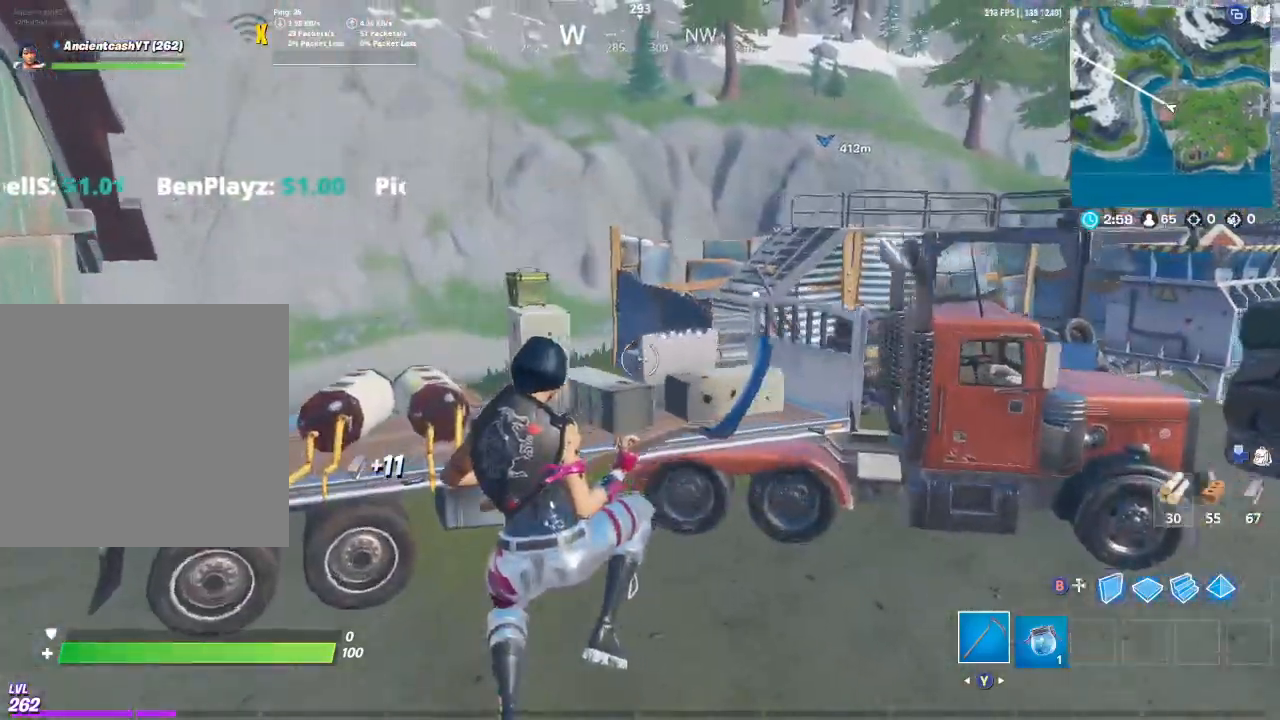
{"buttons": [], "left_stick": "up-left", "right_stick": "up-right"}
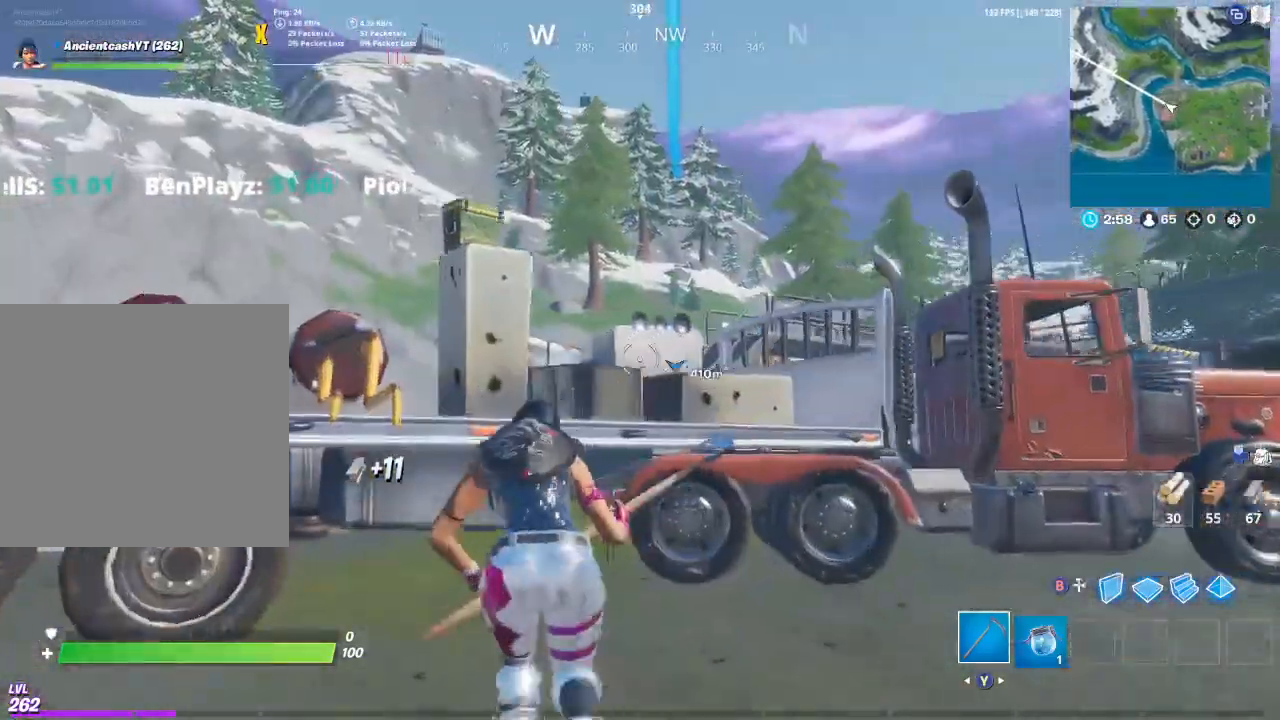
{"buttons": [], "left_stick": "center", "right_stick": "center", "events": [[167, "A", "down"], [200, "right_stick", "center"], [233, "A", "up"], [367, "right_stick", "down"], [433, "right_stick", "center"], [500, "left_stick", "center"]]}
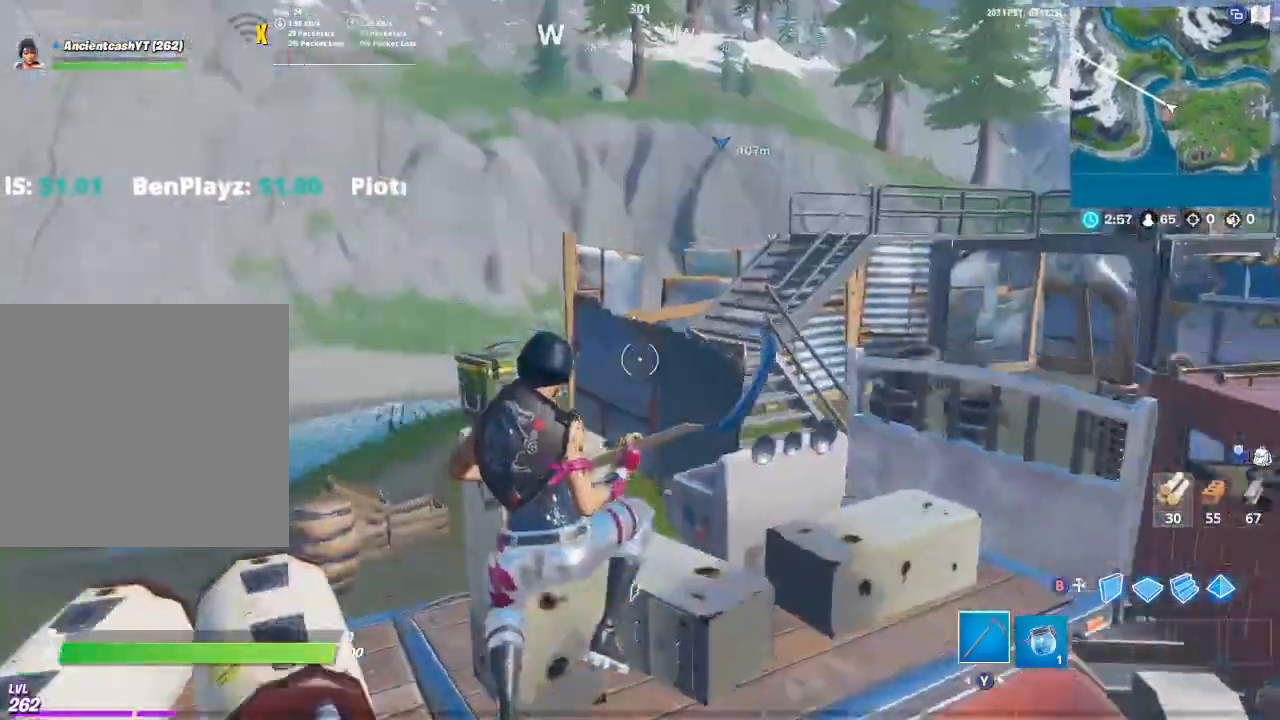
{"buttons": ["R2"], "left_stick": "down", "right_stick": "up-right", "events": [[100, "left_stick", "down"], [167, "right_stick", "down"], [433, "right_stick", "up-right"], [467, "R2", "down"]]}
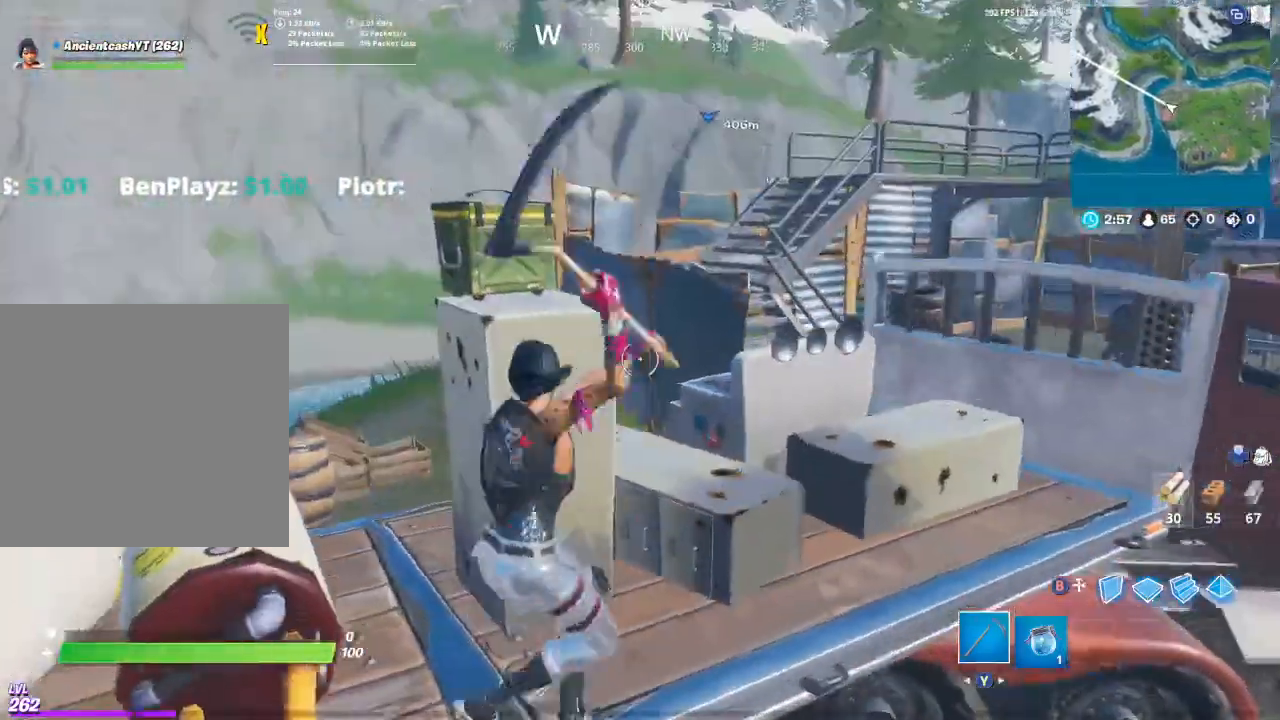
{"buttons": ["R2"], "left_stick": "left", "right_stick": "center", "events": [[67, "right_stick", "center"], [100, "left_stick", "center"], [300, "R2", "up"], [367, "R2", "down"], [400, "left_stick", "left"]]}
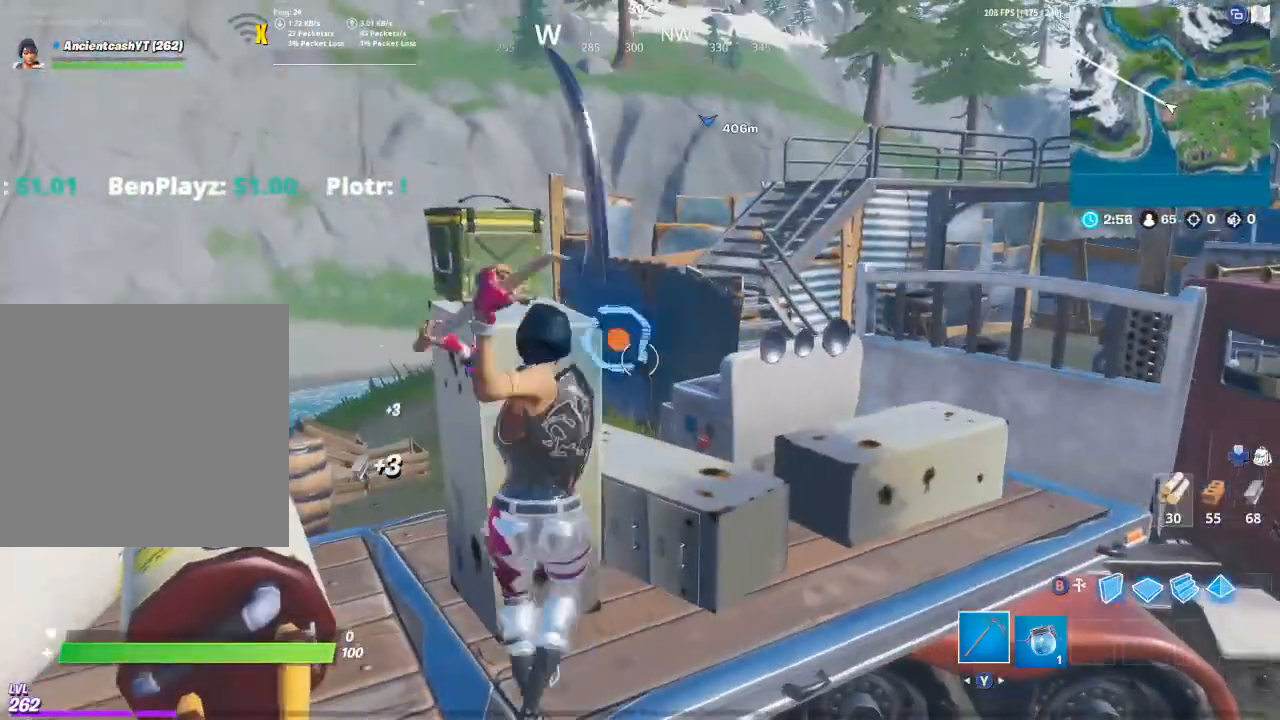
{"buttons": ["R2"], "left_stick": "up-left", "right_stick": "down-right", "events": [[233, "left_stick", "up-left"], [400, "right_stick", "down-right"]]}
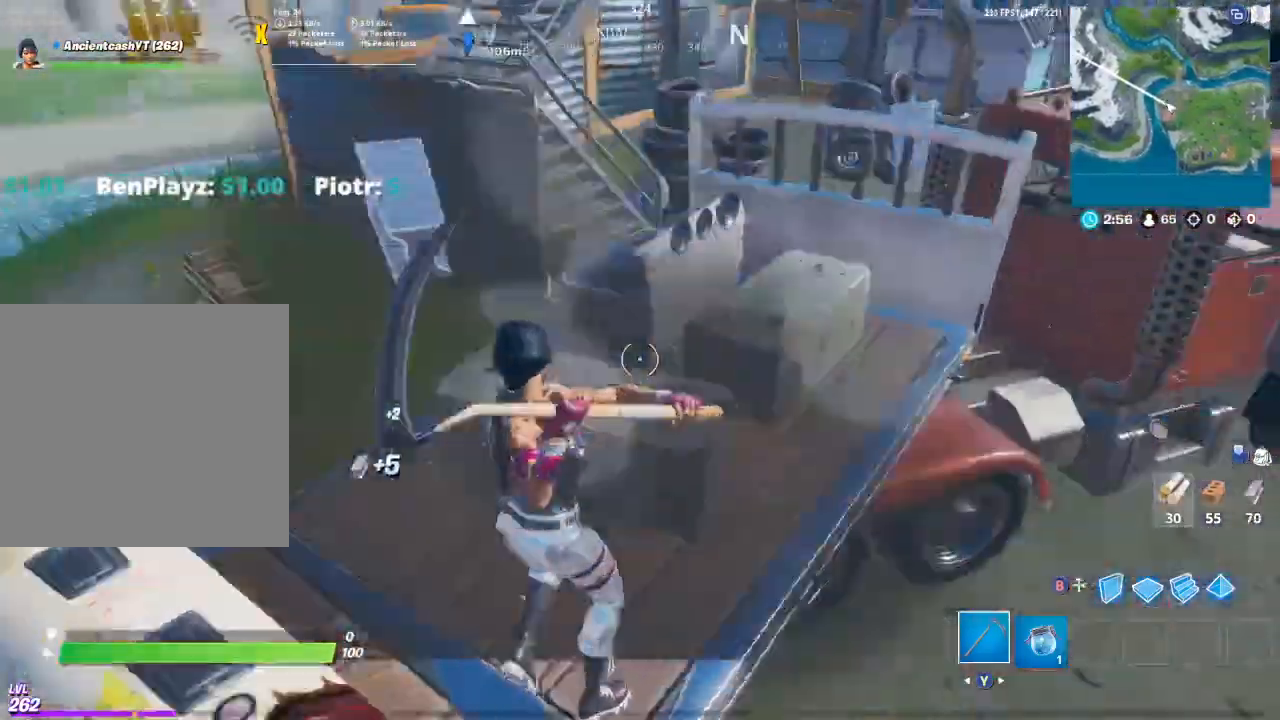
{"buttons": ["R2"], "left_stick": "down-left", "right_stick": "center", "events": [[33, "right_stick", "right"], [167, "right_stick", "center"], [300, "left_stick", "down-left"], [367, "R2", "up"], [433, "R2", "down"]]}
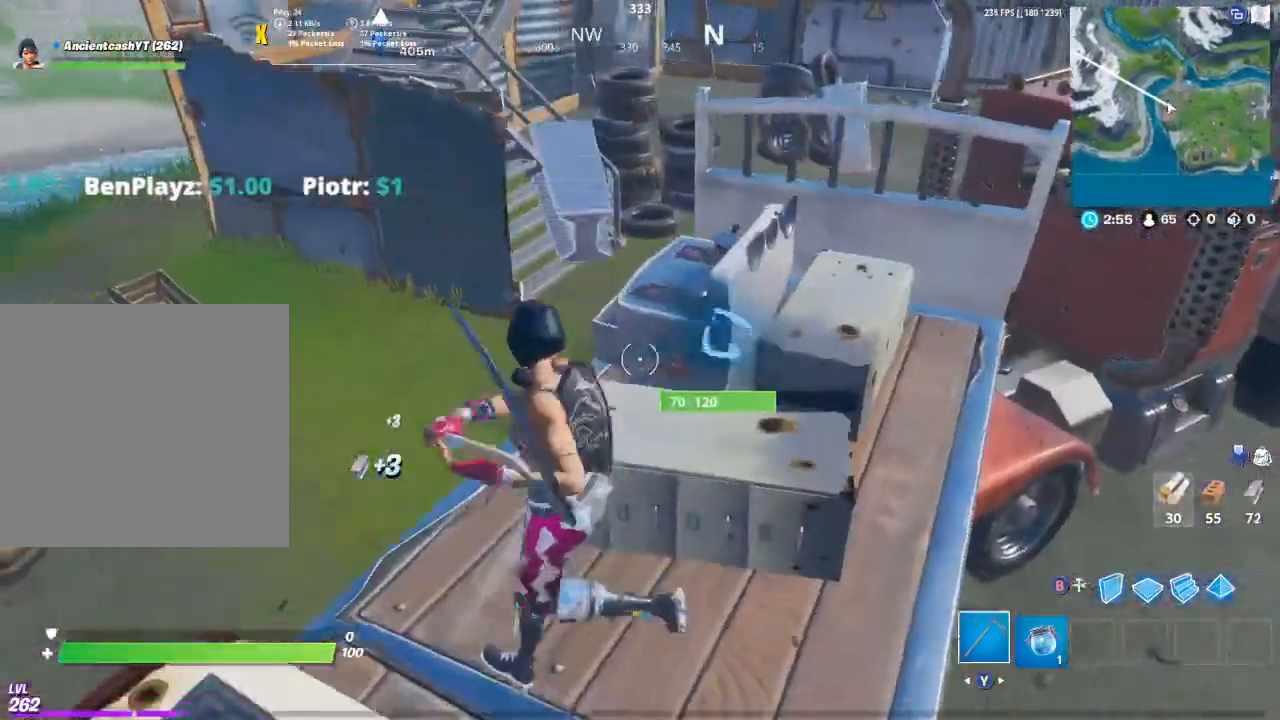
{"buttons": ["R2"], "left_stick": "up", "right_stick": "center", "events": [[67, "R2", "up"], [100, "R2", "down"], [100, "left_stick", "left"], [167, "right_stick", "right"], [200, "left_stick", "center"], [233, "right_stick", "center"], [300, "left_stick", "up"], [400, "R2", "up"], [467, "R2", "down"]]}
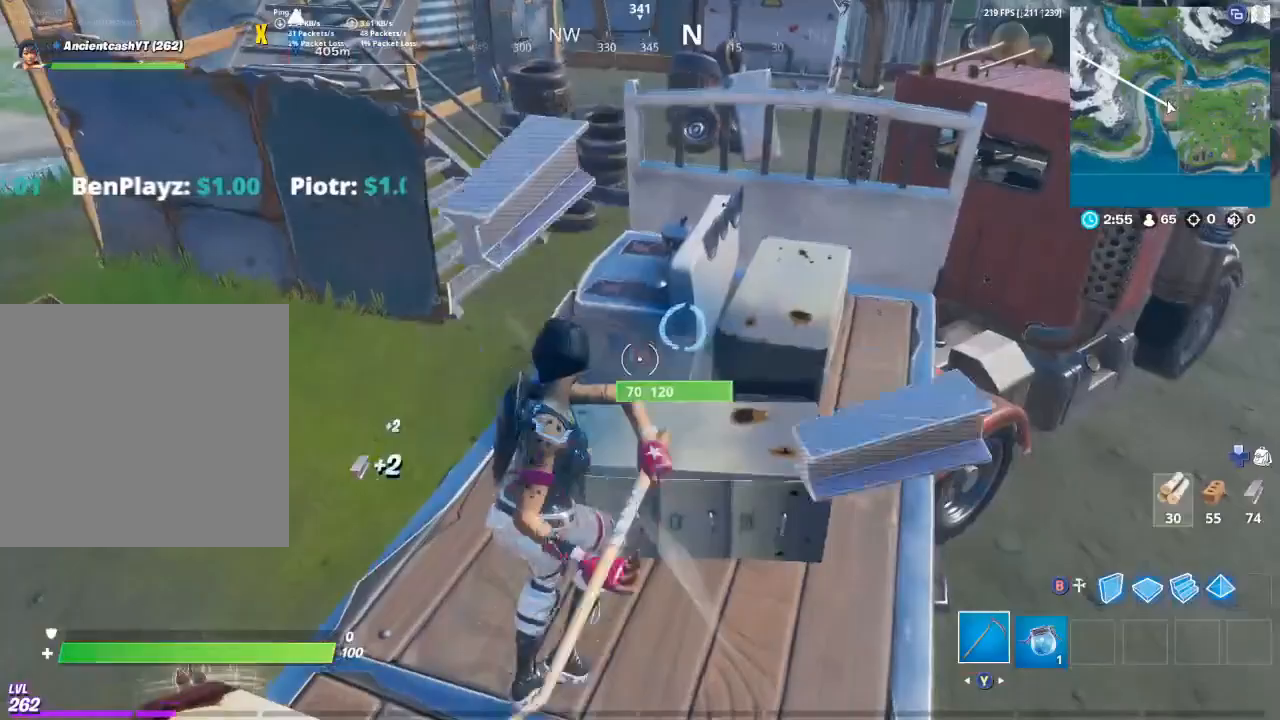
{"buttons": ["R2"], "left_stick": "center", "right_stick": "center", "events": [[100, "R2", "up"], [100, "right_stick", "down"], [167, "R2", "down"], [200, "right_stick", "center"], [333, "left_stick", "center"]]}
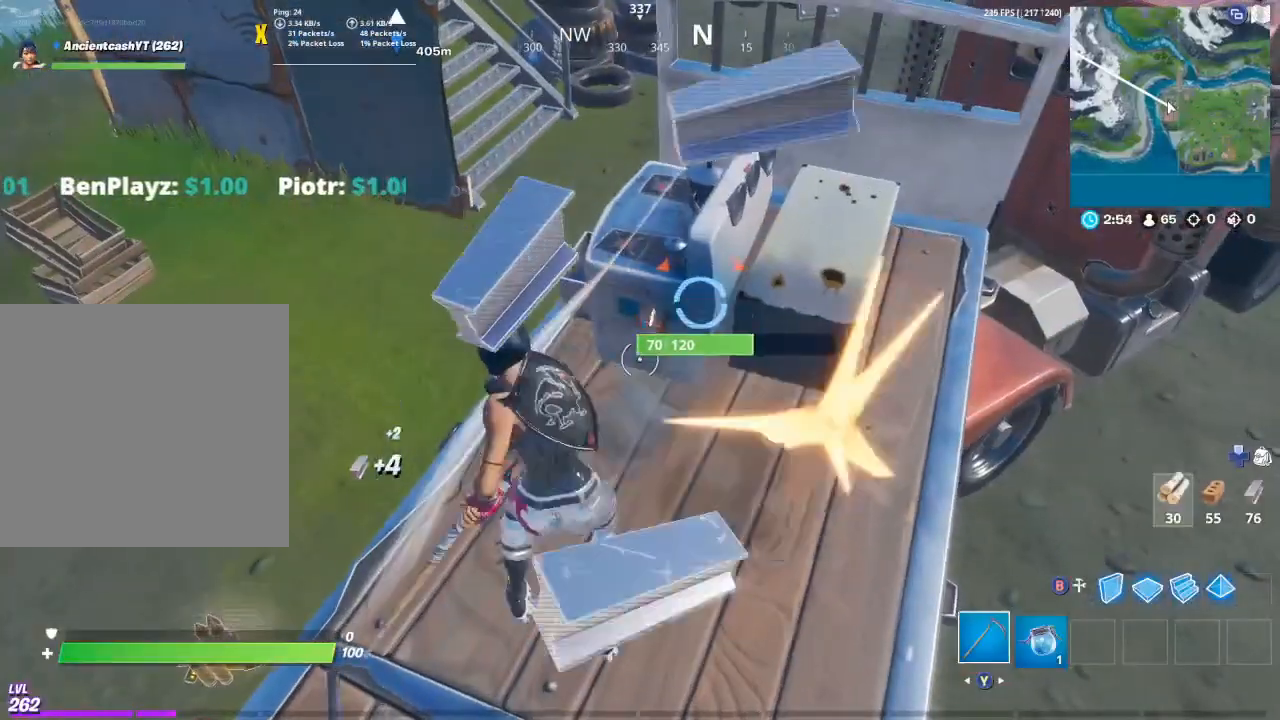
{"buttons": ["R2"], "left_stick": "up-right", "right_stick": "center", "events": [[167, "R2", "up"], [167, "left_stick", "up"], [233, "R2", "down"], [367, "right_stick", "right"], [400, "left_stick", "up-right"], [433, "right_stick", "center"]]}
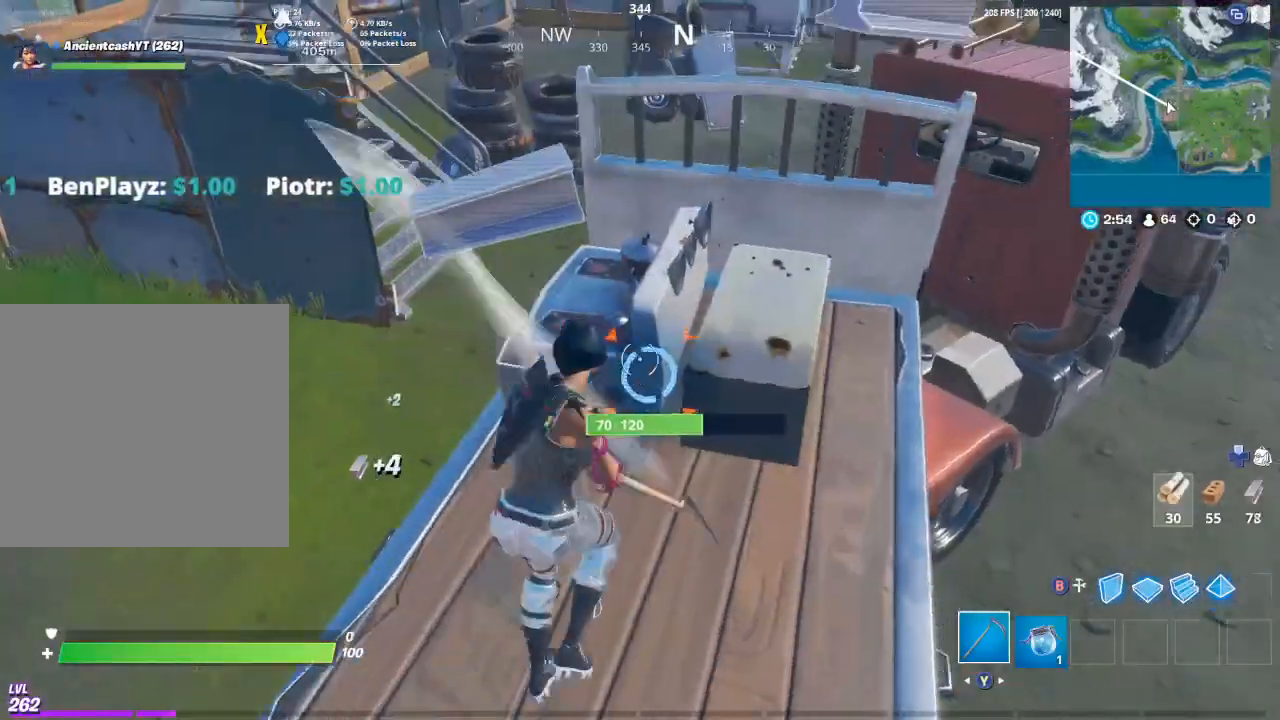
{"buttons": [], "left_stick": "up-right", "right_stick": "center", "events": [[33, "R2", "up"], [67, "left_stick", "center"], [133, "R2", "down"], [400, "left_stick", "up-right"], [500, "R2", "up"]]}
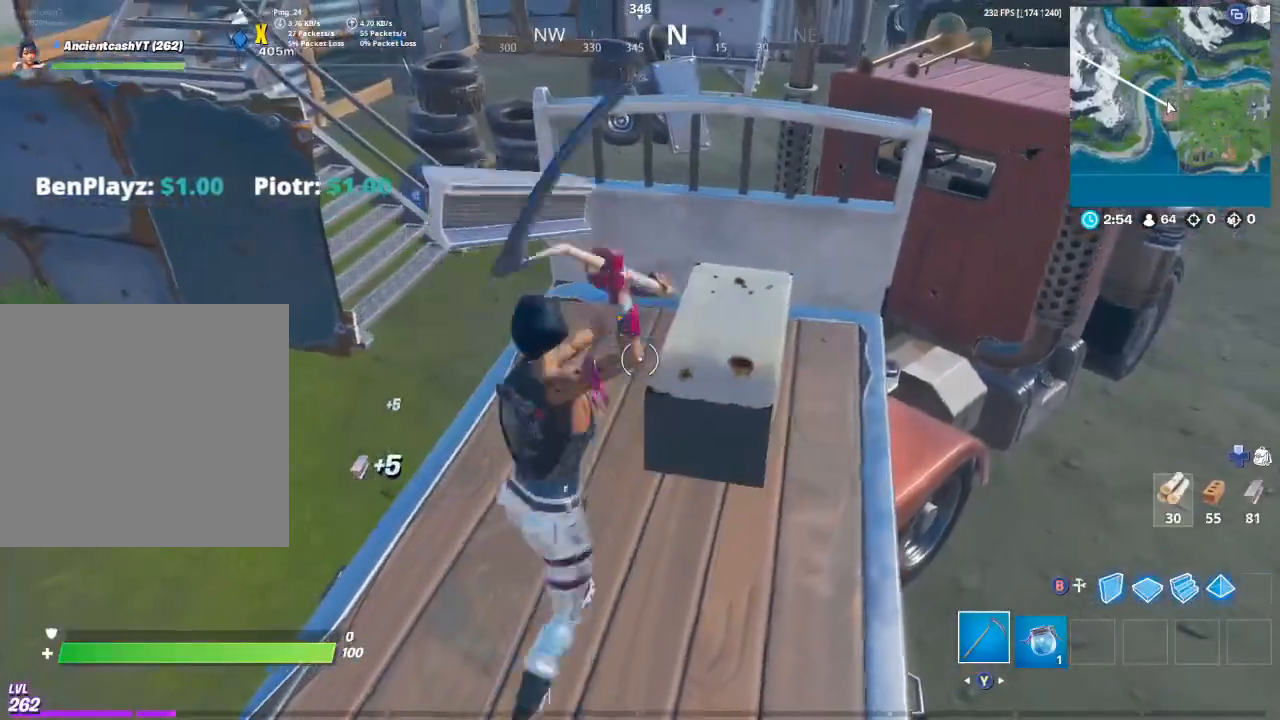
{"buttons": ["R2"], "left_stick": "left", "right_stick": "center", "events": [[33, "R2", "down"], [67, "left_stick", "right"], [167, "R2", "up"], [200, "R2", "down"], [200, "left_stick", "center"], [367, "R2", "up"], [367, "left_stick", "left"], [433, "R2", "down"]]}
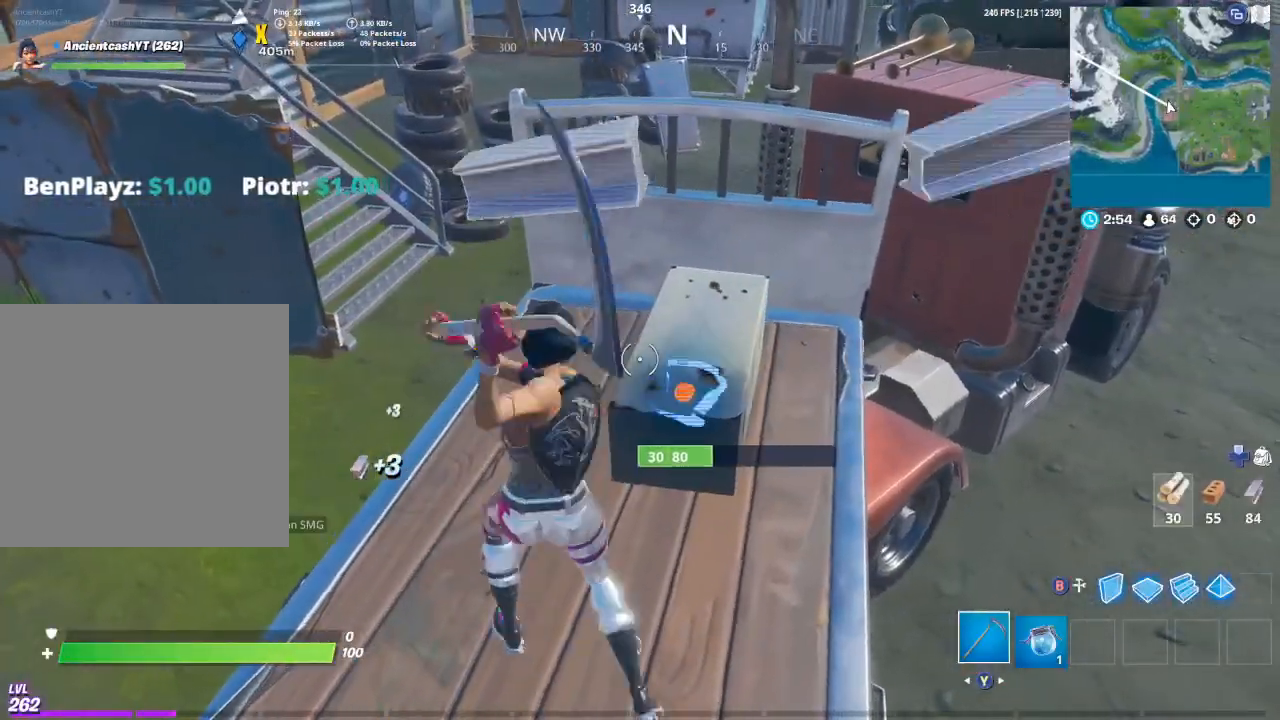
{"buttons": ["R2"], "left_stick": "up-left", "right_stick": "left", "events": [[67, "left_stick", "down-left"], [200, "left_stick", "center"], [233, "right_stick", "down-left"], [300, "left_stick", "up"], [433, "right_stick", "left"], [500, "left_stick", "up-left"]]}
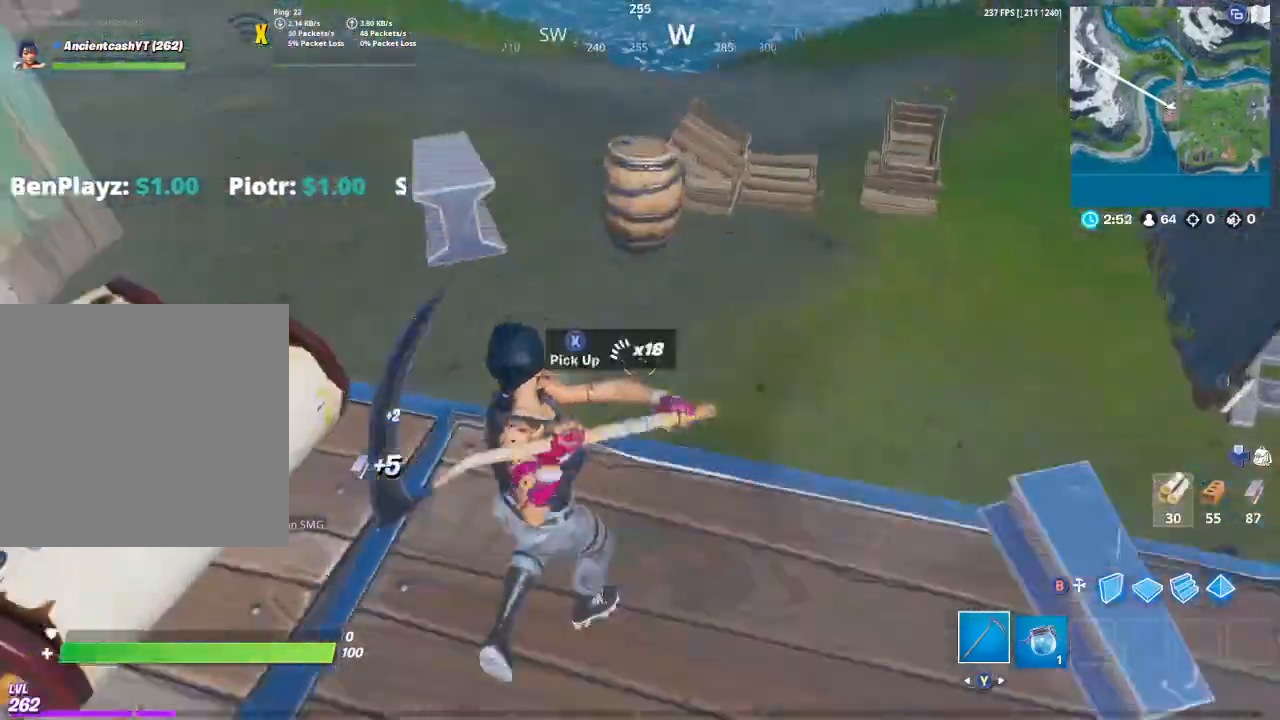
{"buttons": [], "left_stick": "up-right", "right_stick": "center", "events": [[33, "right_stick", "center"], [67, "R2", "up"], [233, "right_stick", "left"], [300, "right_stick", "center"], [367, "left_stick", "up"], [400, "X", "down"], [433, "X", "up"], [467, "left_stick", "up-right"]]}
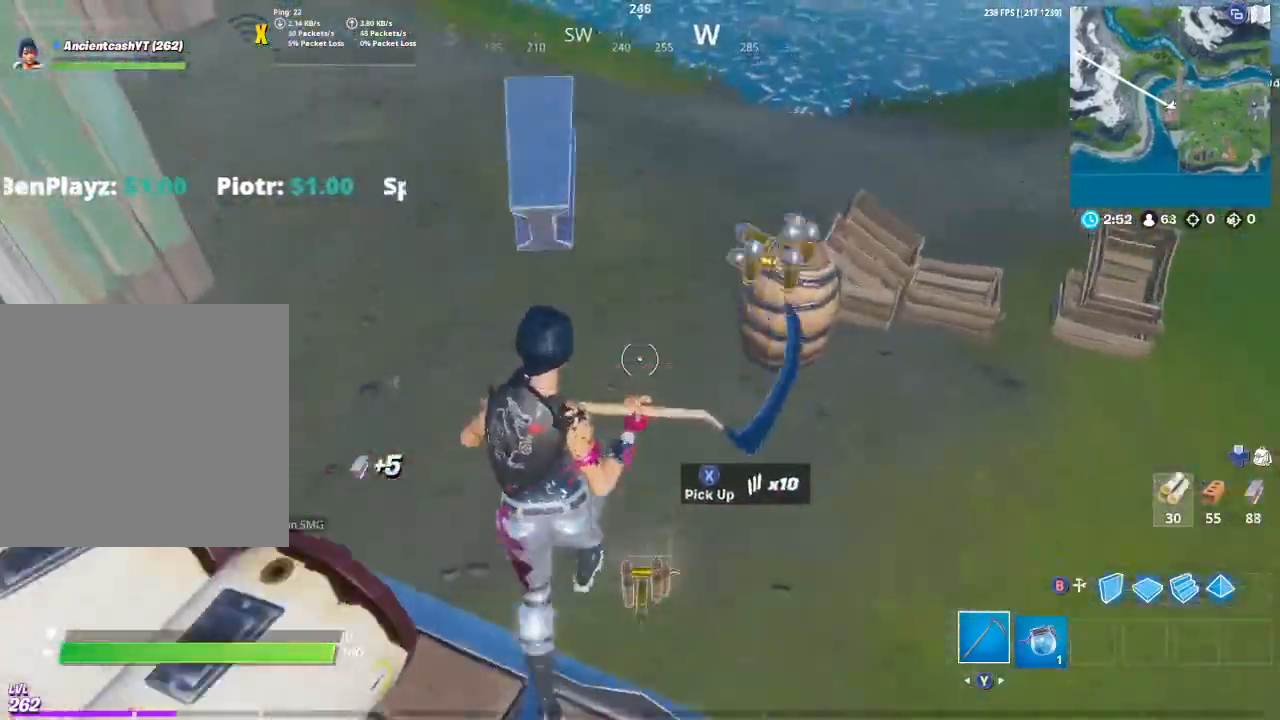
{"buttons": ["R2"], "left_stick": "up", "right_stick": "center", "events": [[33, "X", "down"], [100, "X", "up"], [267, "right_stick", "right"], [300, "left_stick", "right"], [400, "R2", "down"], [400, "right_stick", "up-right"], [467, "left_stick", "up"], [500, "right_stick", "center"]]}
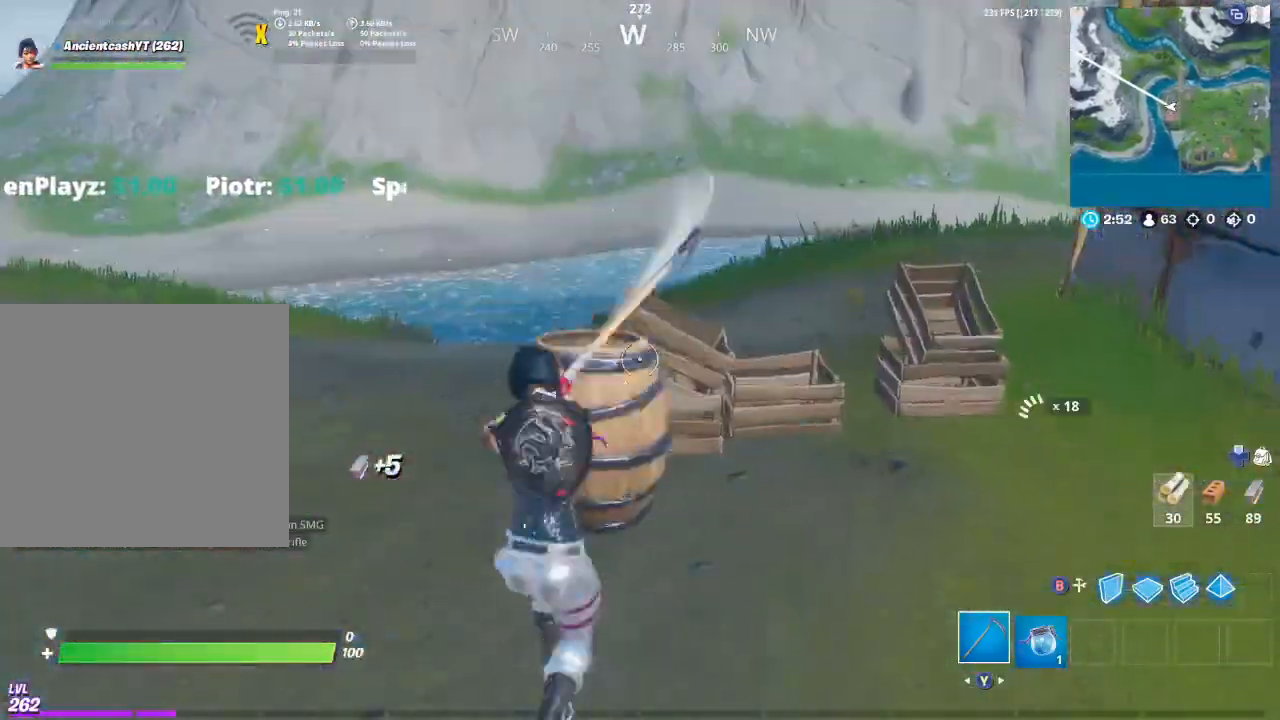
{"buttons": ["R2"], "left_stick": "down", "right_stick": "center", "events": [[233, "right_stick", "right"], [300, "left_stick", "center"], [333, "right_stick", "center"], [433, "left_stick", "down"]]}